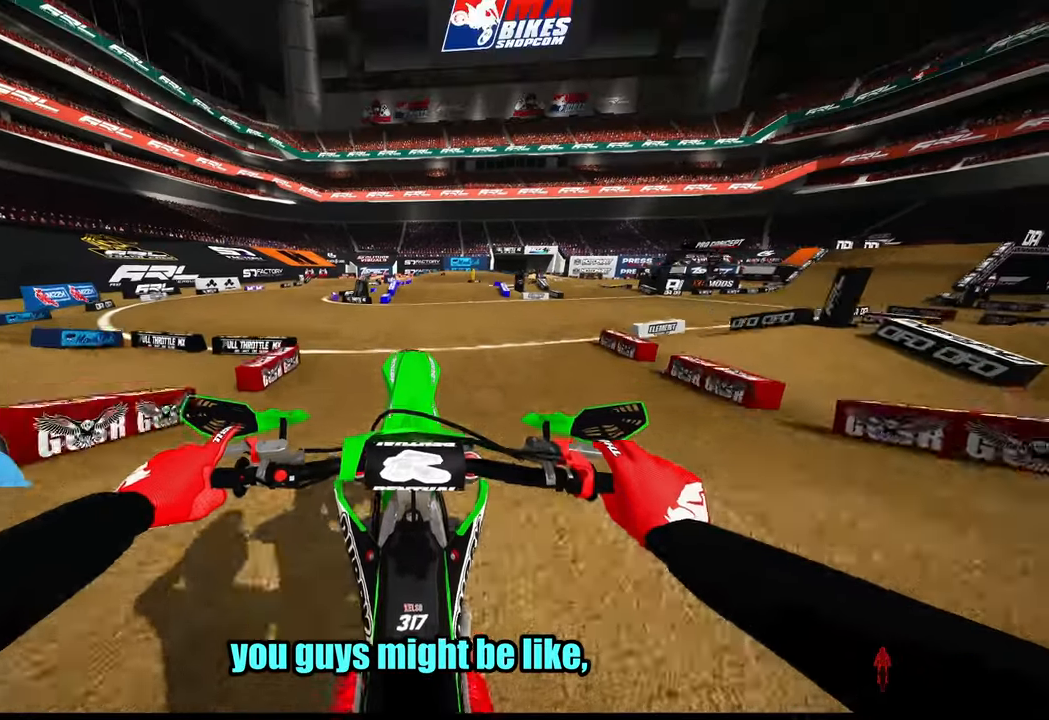
Gameplay with a controller (PlayStation layout); each line is a JSON object with the inputs held at the frame after it (dt_ms = milliseconds from this image to that frame). "button_events" lists button changes between this image and that frame as [ms after this image, input, new state], when the widget could be followed in between (sticks are given only as held states). Not read: HOME.
{"dt_ms": 500, "buttons": ["R2"], "left_stick": "up", "right_stick": "up", "button_events": []}
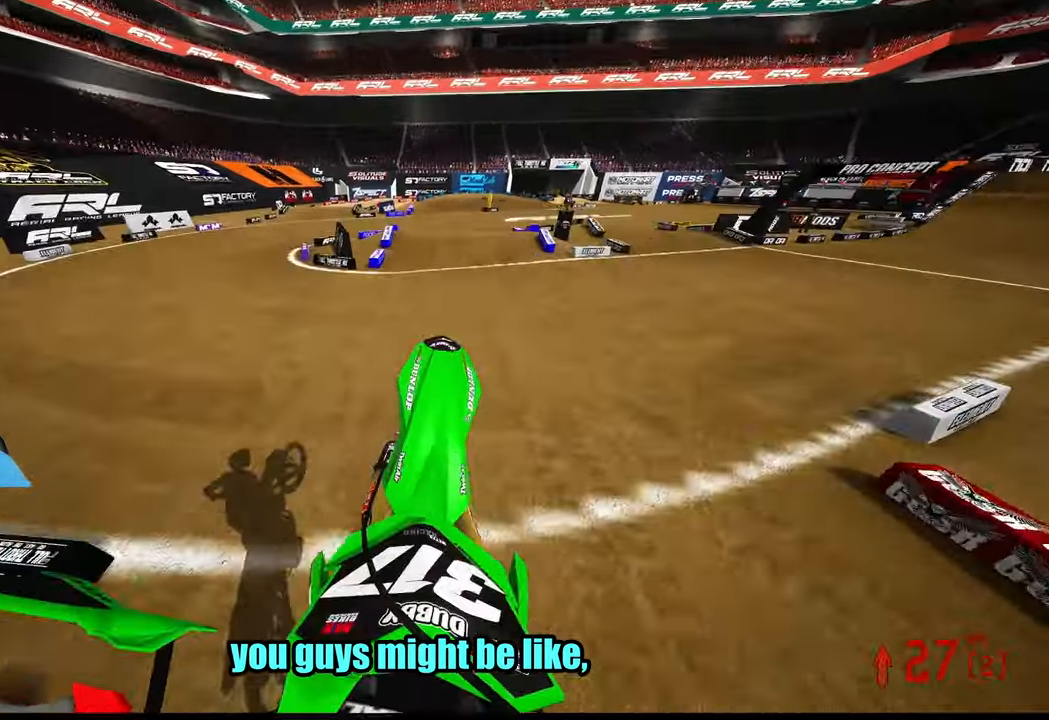
{"dt_ms": 500, "buttons": ["R2"], "left_stick": "up", "right_stick": "center", "button_events": []}
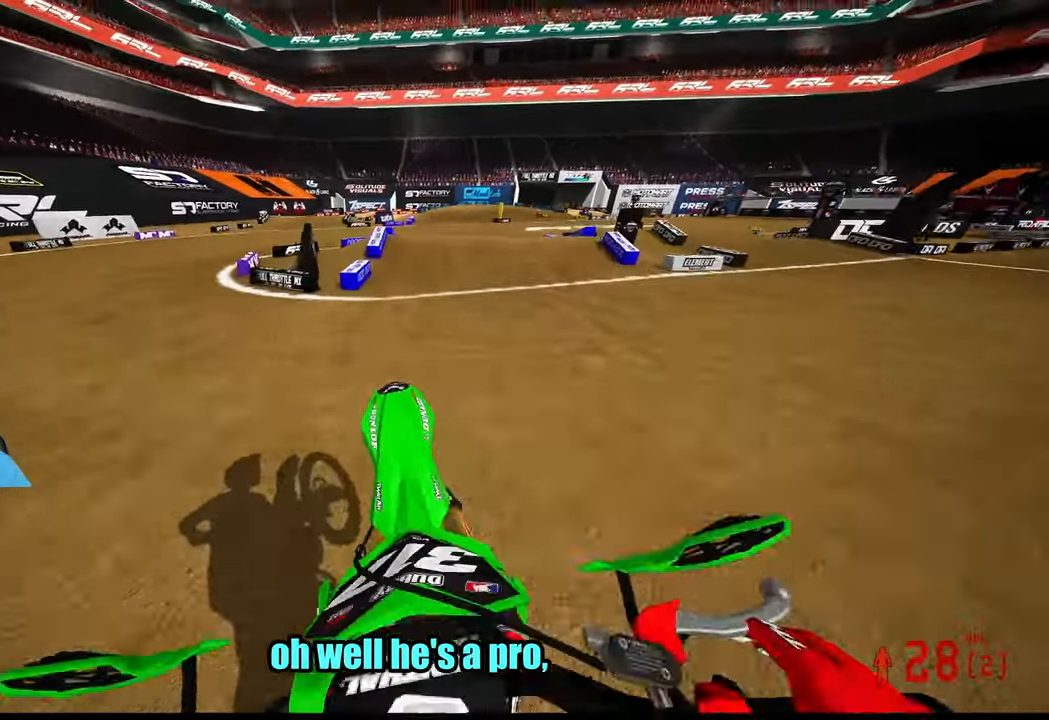
{"dt_ms": 500, "buttons": ["R2"], "left_stick": "up", "right_stick": "down", "button_events": []}
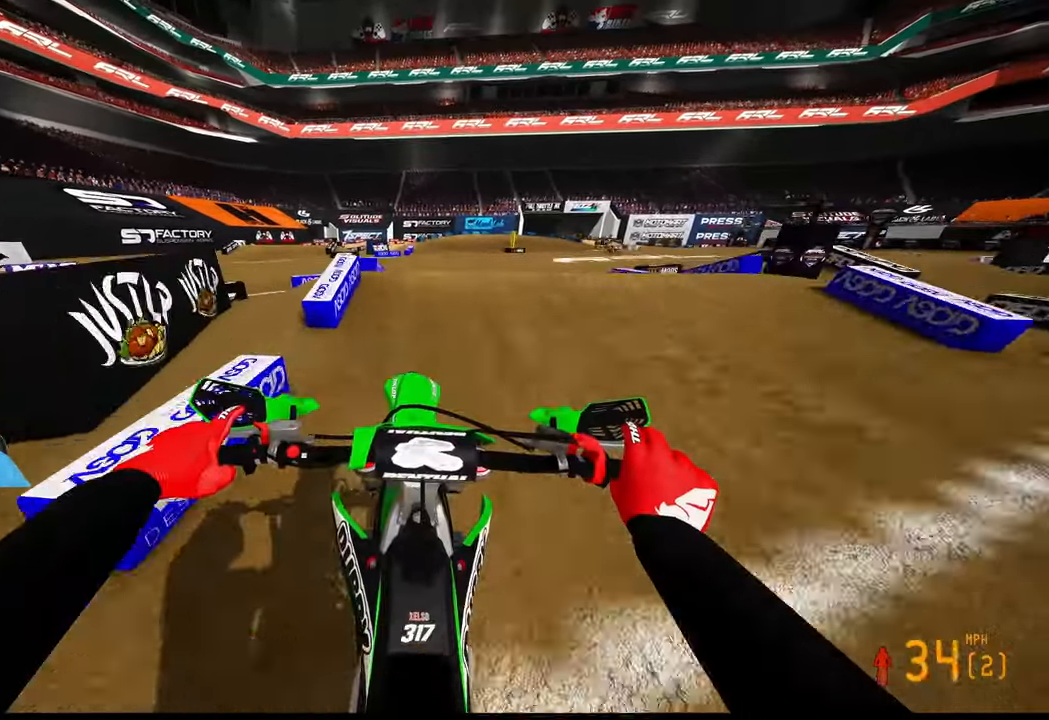
{"dt_ms": 1000, "buttons": ["R2"], "left_stick": "center", "right_stick": "up", "button_events": []}
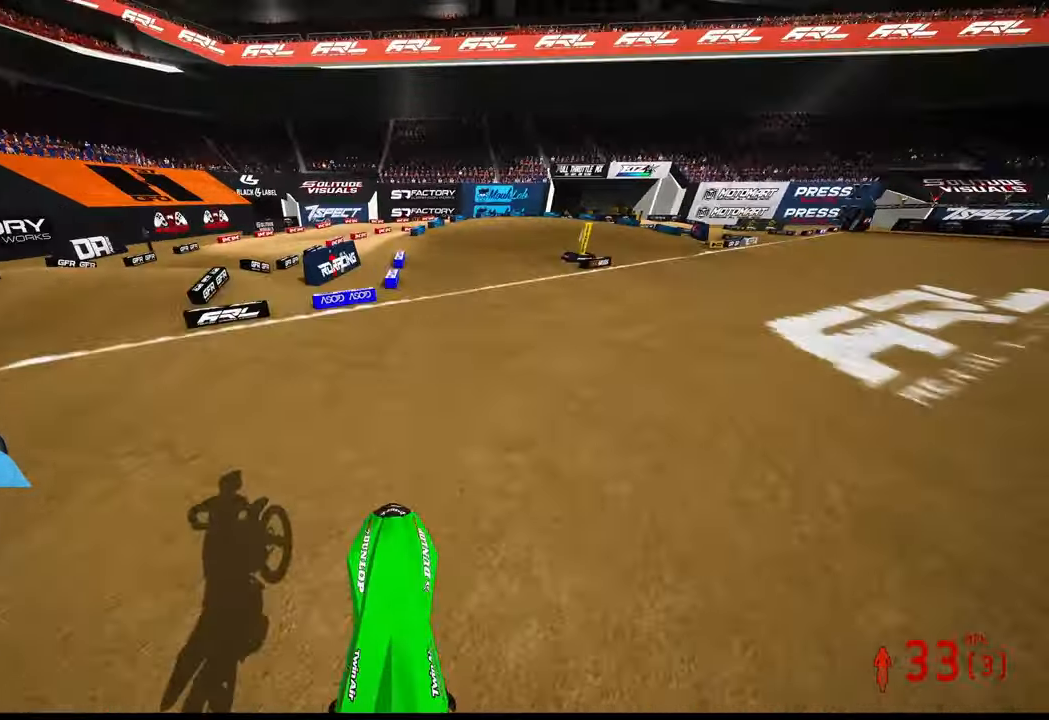
{"dt_ms": 500, "buttons": ["R2", "R3"], "left_stick": "up-right", "right_stick": "up", "button_events": [[466, "R3", "down"]]}
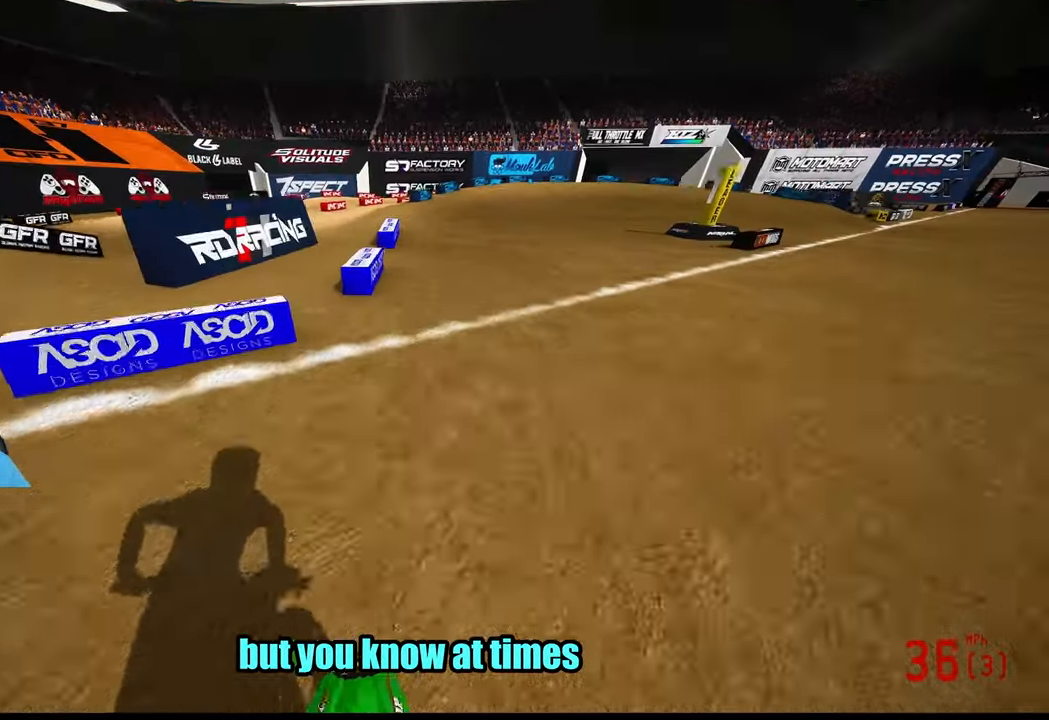
{"dt_ms": 500, "buttons": ["R2"], "left_stick": "up-right", "right_stick": "up-left", "button_events": [[50, "R3", "up"]]}
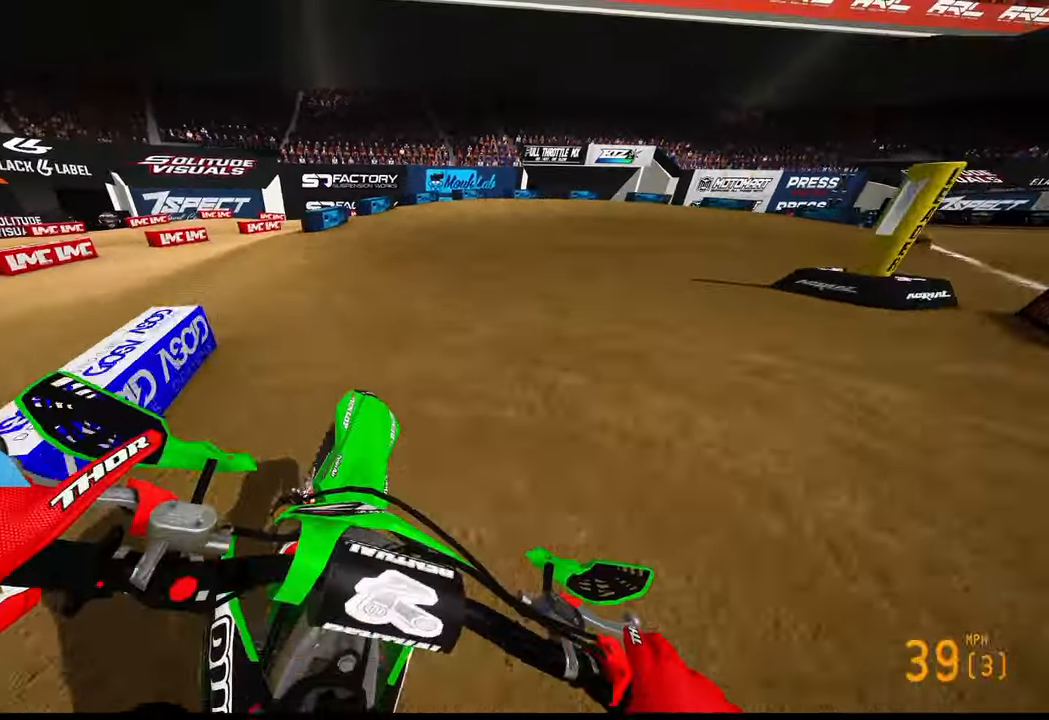
{"dt_ms": 1000, "buttons": ["R2"], "left_stick": "up-right", "right_stick": "left", "button_events": [[50, "R2", "up"], [483, "L2", "down"], [583, "L2", "up"], [783, "R2", "down"]]}
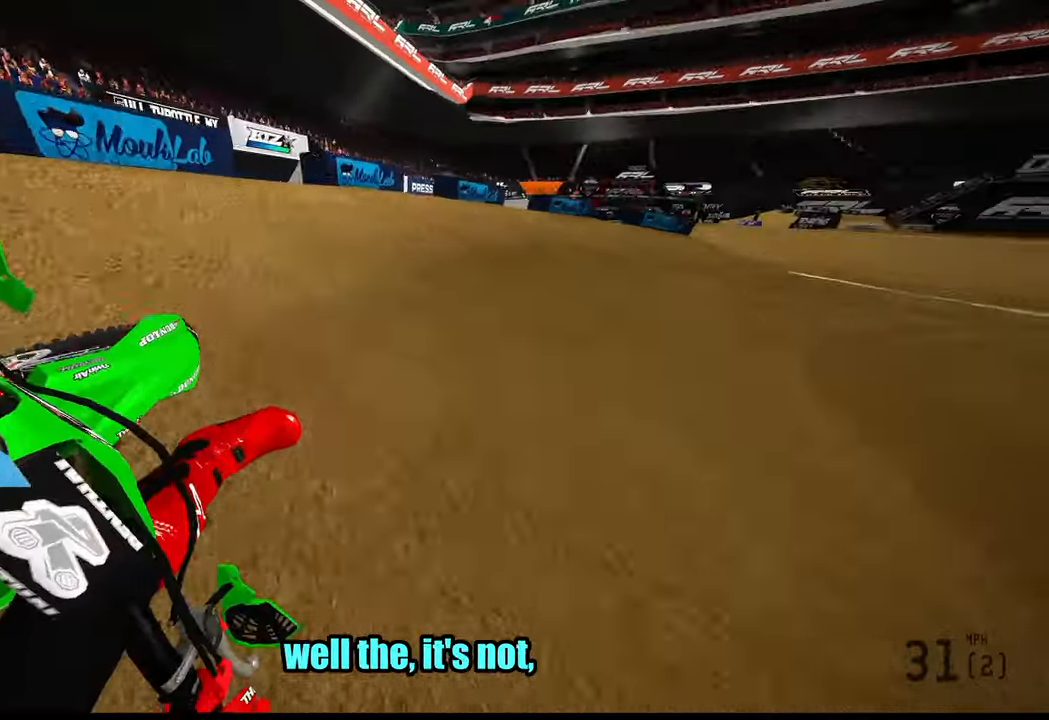
{"dt_ms": 500, "buttons": ["R2"], "left_stick": "up-right", "right_stick": "left", "button_events": []}
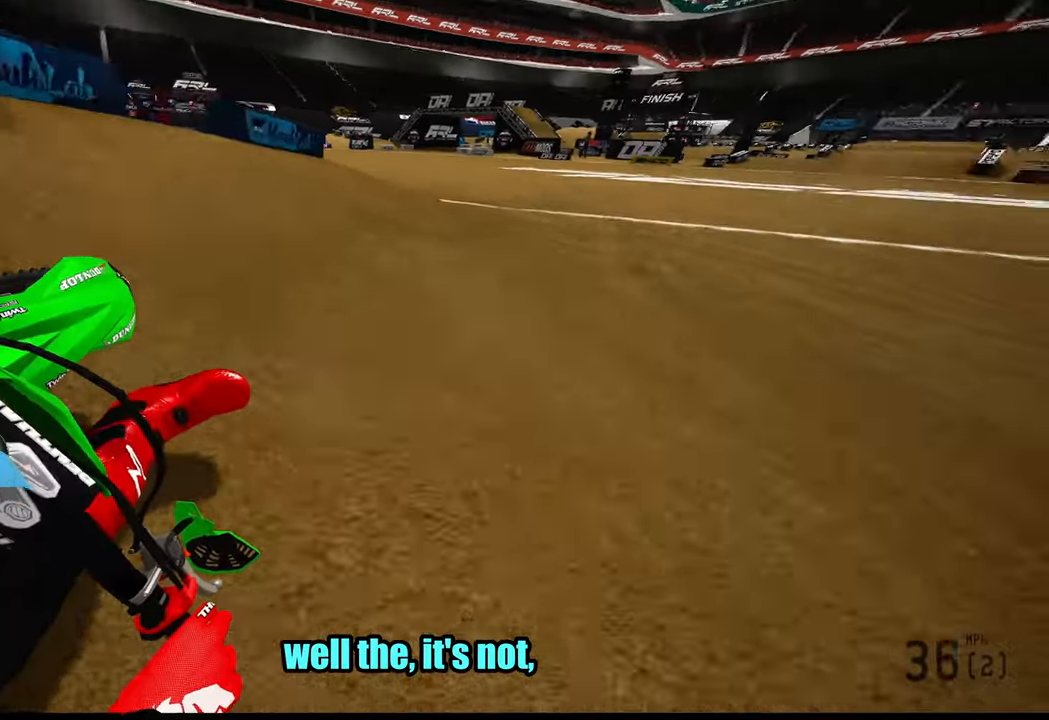
{"dt_ms": 500, "buttons": ["R2"], "left_stick": "up-right", "right_stick": "left", "button_events": []}
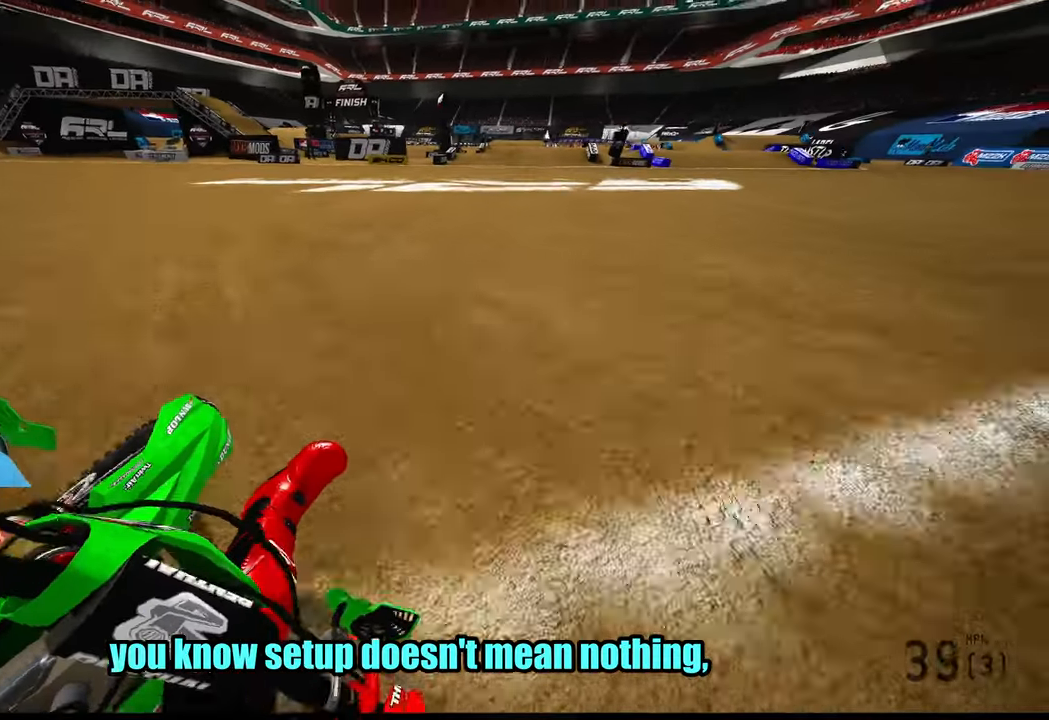
{"dt_ms": 500, "buttons": ["R2"], "left_stick": "up-left", "right_stick": "up-left"}
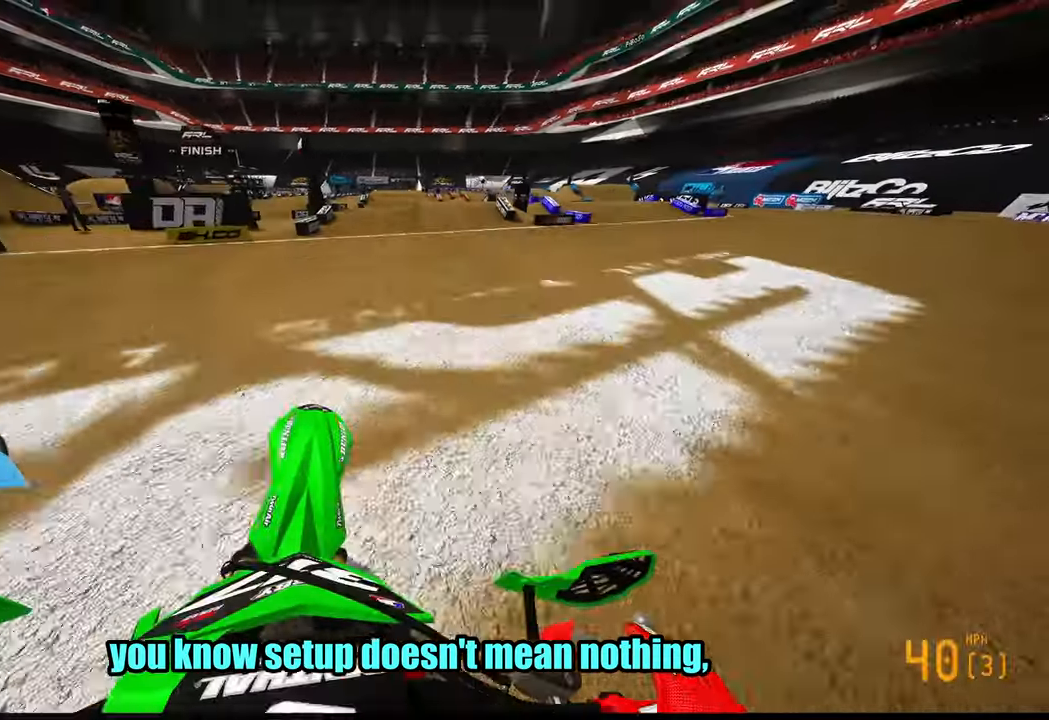
{"dt_ms": 500, "buttons": ["R2"], "left_stick": "center", "right_stick": "center", "button_events": [[200, "R3", "down"], [283, "R3", "up"]]}
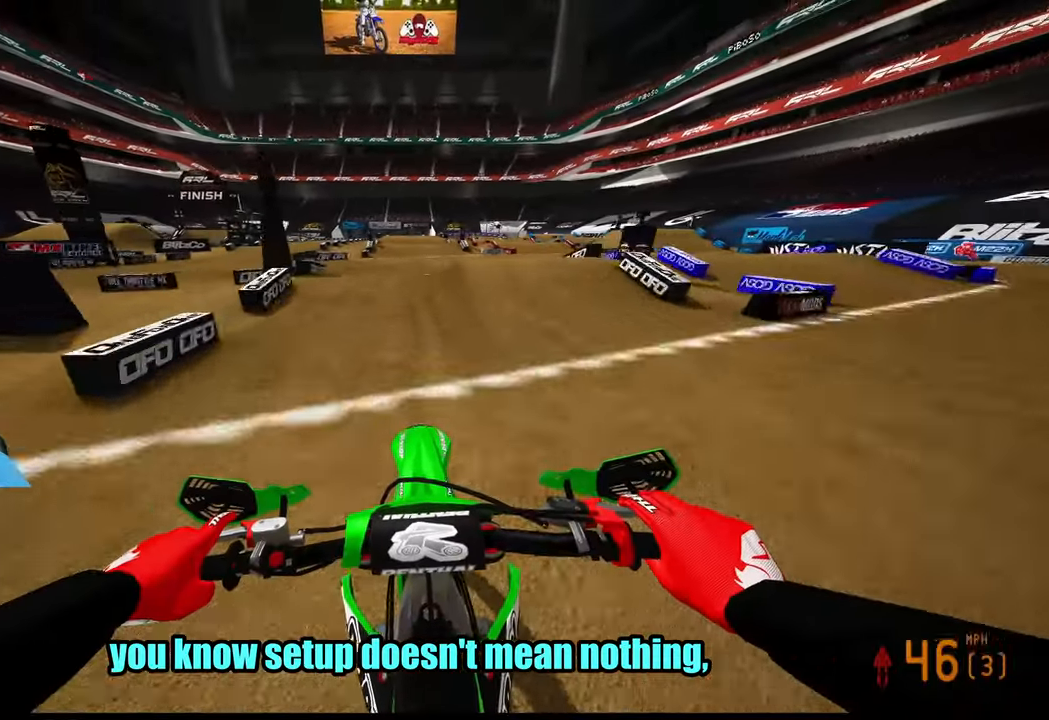
{"dt_ms": 500, "buttons": ["R2"], "left_stick": "center", "right_stick": "center", "button_events": [[150, "R2", "up"], [367, "R2", "down"]]}
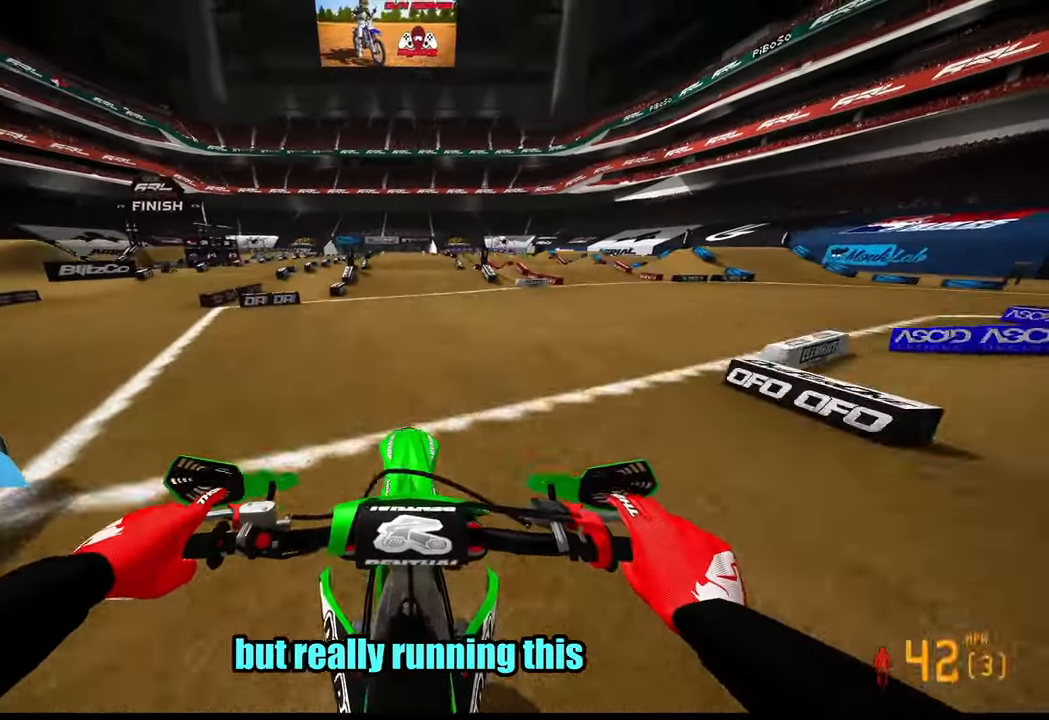
{"dt_ms": 500, "buttons": ["R2"], "left_stick": "center", "right_stick": "center", "button_events": [[233, "R2", "up"], [417, "R2", "down"]]}
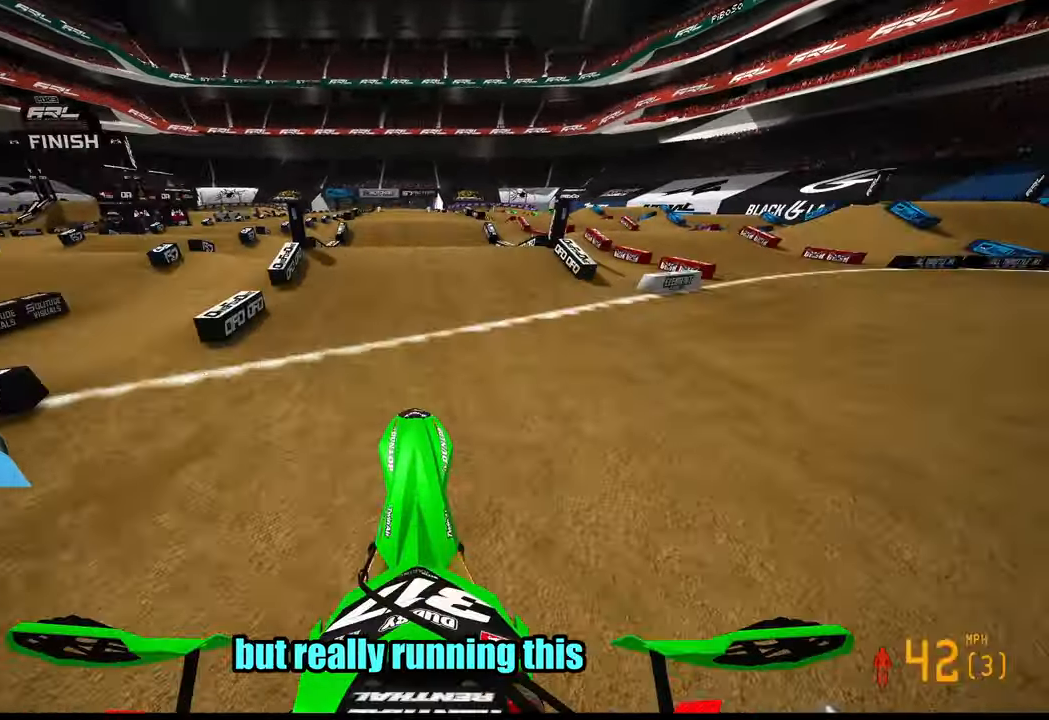
{"dt_ms": 1000, "buttons": [], "left_stick": "center", "right_stick": "center", "button_events": [[200, "R2", "up"], [483, "R2", "down"], [617, "R2", "up"]]}
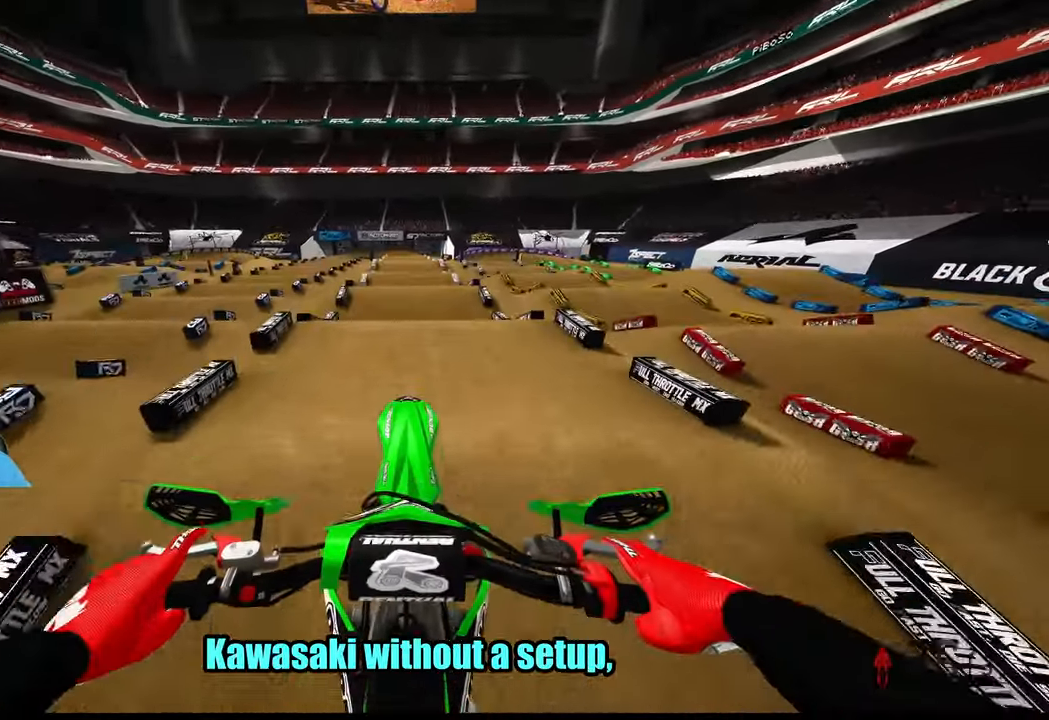
{"dt_ms": 500, "buttons": ["R2"], "left_stick": "center", "right_stick": "center", "button_events": [[483, "R2", "down"]]}
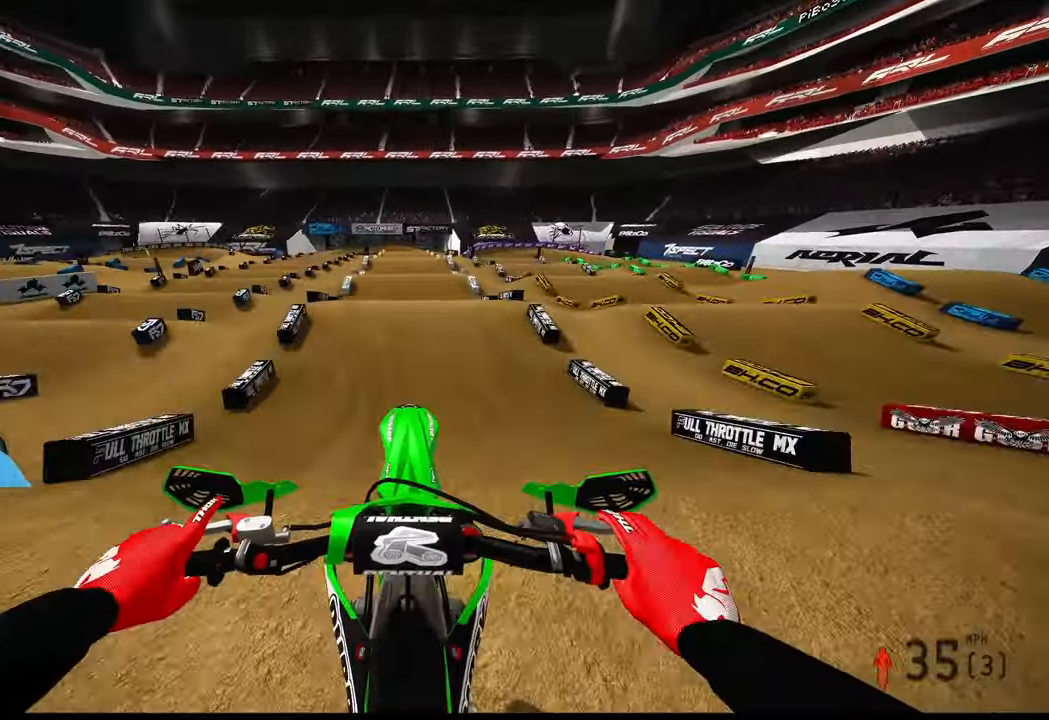
{"dt_ms": 1000, "buttons": [], "left_stick": "center", "right_stick": "center", "button_events": [[267, "R2", "up"]]}
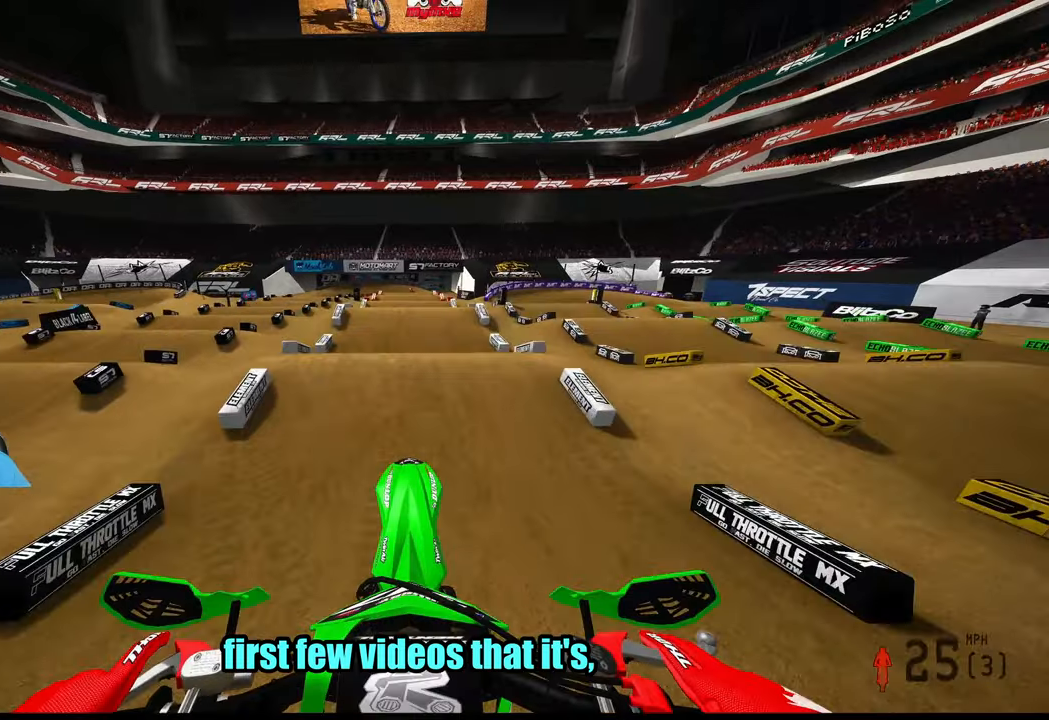
{"dt_ms": 500, "buttons": ["R2"], "left_stick": "center", "right_stick": "down", "button_events": [[284, "R2", "down"]]}
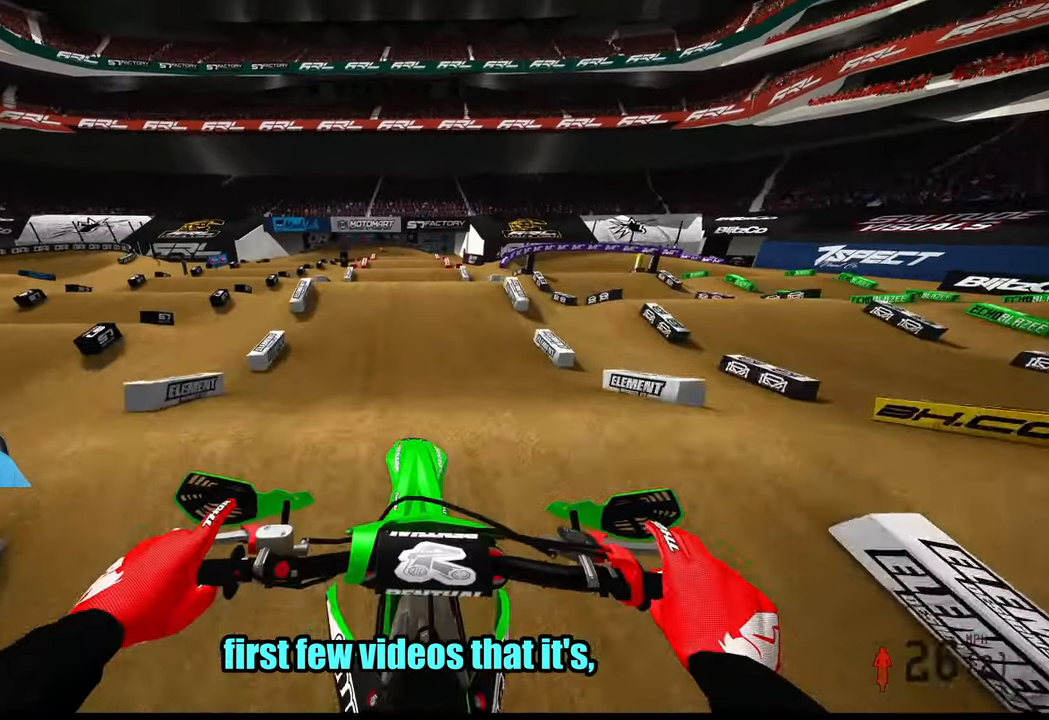
{"dt_ms": 1000, "buttons": ["R2"], "left_stick": "center", "right_stick": "up", "button_events": []}